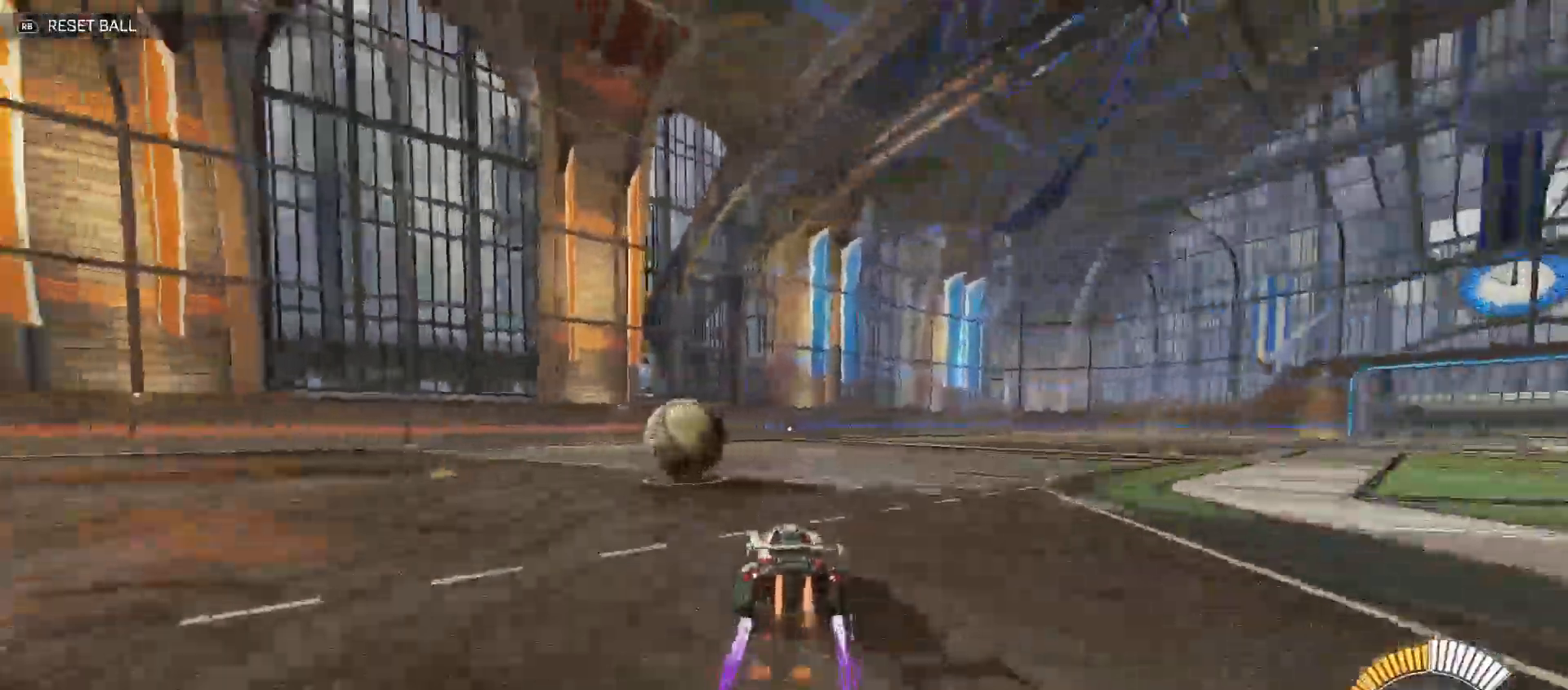
Gameplay with a controller (Xbox layout); each line is a JSON object with the inputs held at the frame after it. "events" lists button and stick changes between this image and that frame as [ms after this image, input, new state], when the widget could be followed in between.
{"buttons": ["B", "Y", "R2"], "left_stick": "down-right", "right_stick": "center", "events": [[133, "left_stick", "left"], [233, "left_stick", "center"], [250, "B", "up"], [317, "A", "down"], [317, "left_stick", "down-right"], [367, "Y", "down"], [383, "B", "down"], [400, "A", "up"]]}
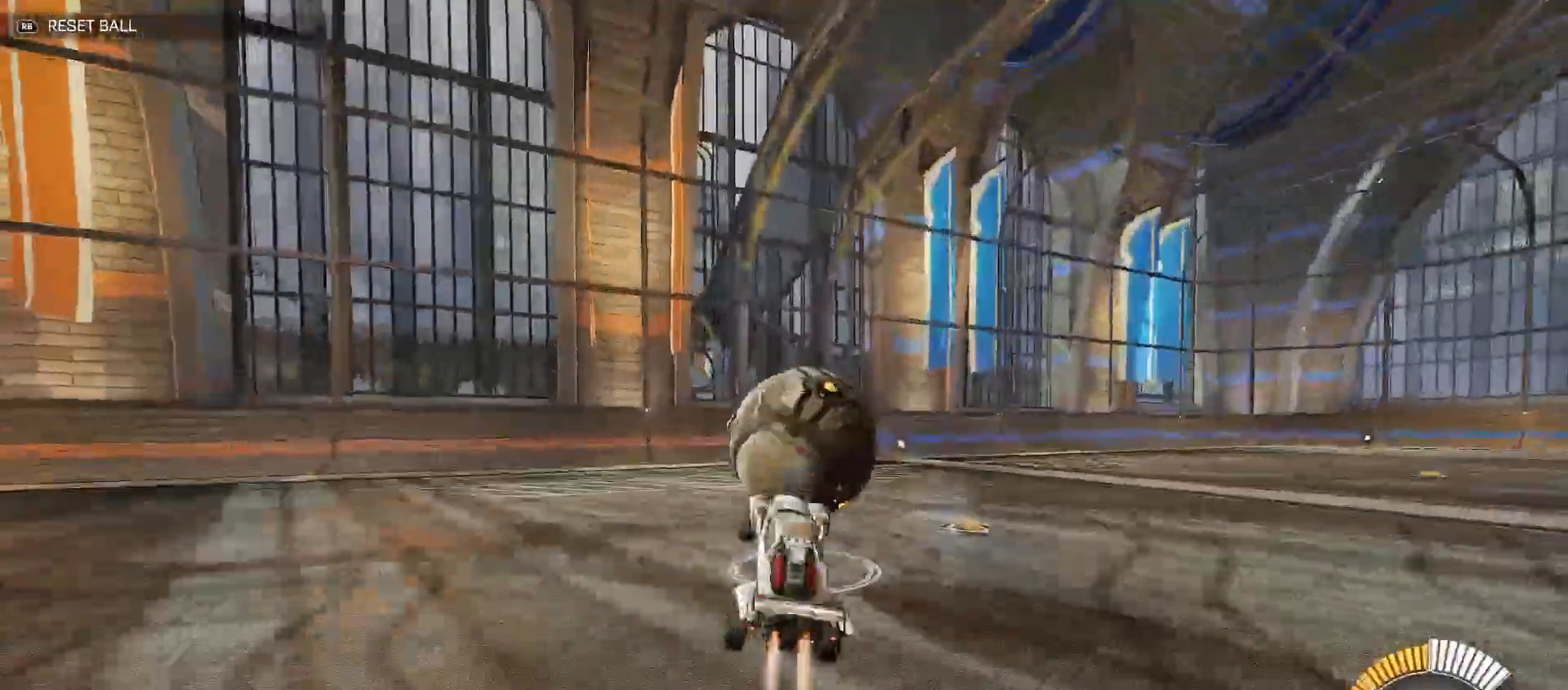
{"buttons": ["B", "Y", "R2"], "left_stick": "right", "right_stick": "center", "events": [[100, "Y", "up"], [200, "B", "up"], [300, "B", "down"], [300, "left_stick", "center"], [317, "B", "up"], [383, "A", "down"], [400, "left_stick", "right"], [450, "X", "down"], [467, "X", "up"], [467, "Y", "down"], [483, "B", "down"], [500, "A", "up"]]}
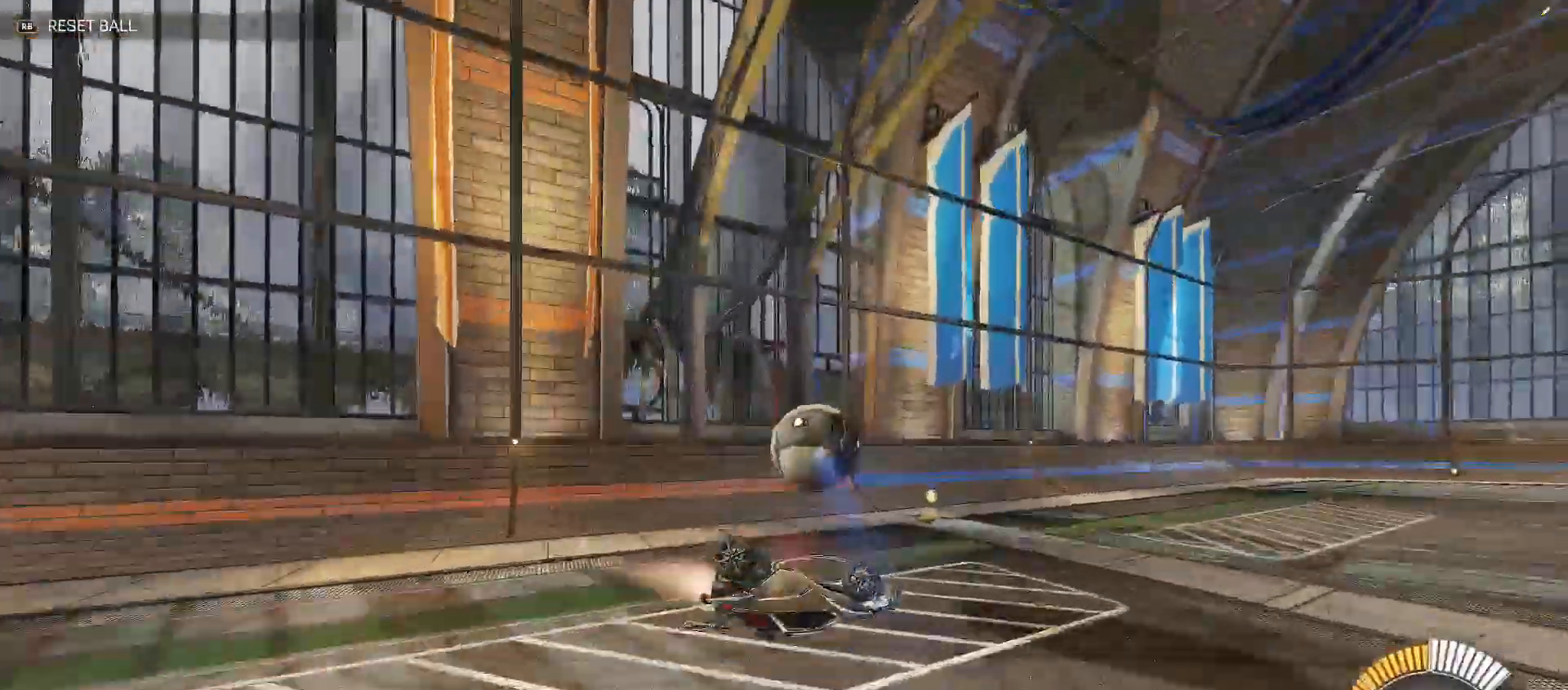
{"buttons": ["B", "R2"], "left_stick": "down-right", "right_stick": "center", "events": [[350, "left_stick", "down-right"], [500, "Y", "up"]]}
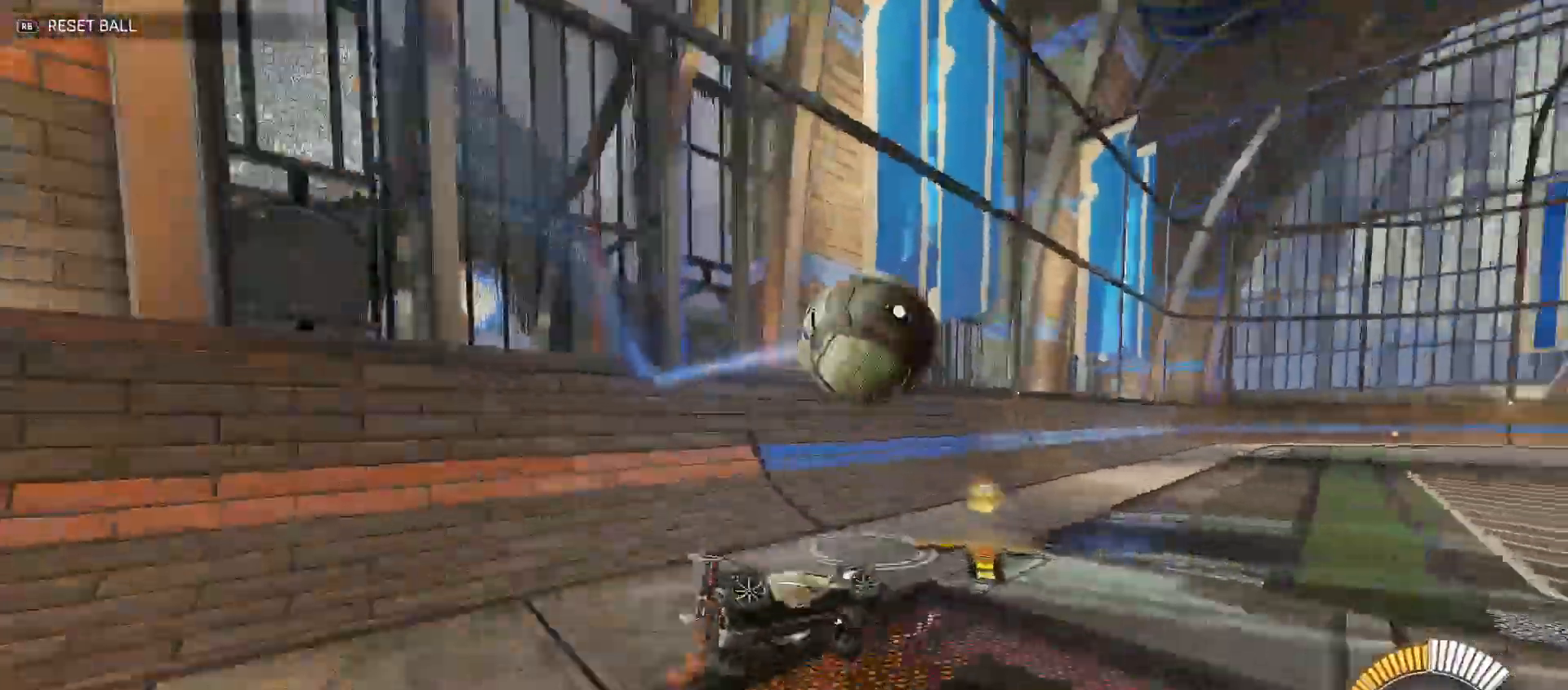
{"buttons": ["B", "R2"], "left_stick": "left", "right_stick": "center", "events": [[17, "B", "up"], [83, "left_stick", "right"], [100, "X", "down"], [167, "X", "up"], [217, "B", "down"], [450, "left_stick", "left"]]}
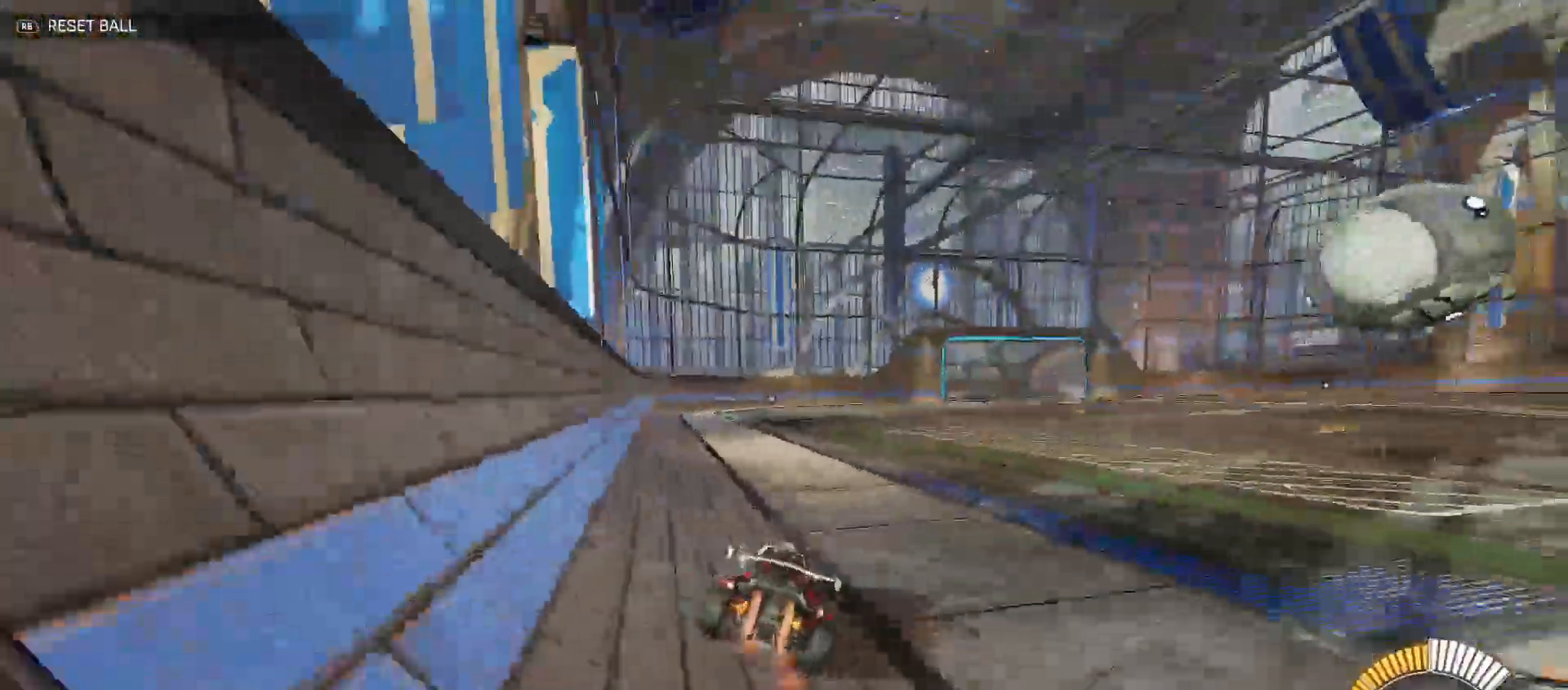
{"buttons": ["B", "R2"], "left_stick": "center", "right_stick": "center", "events": [[67, "left_stick", "right"], [500, "left_stick", "center"]]}
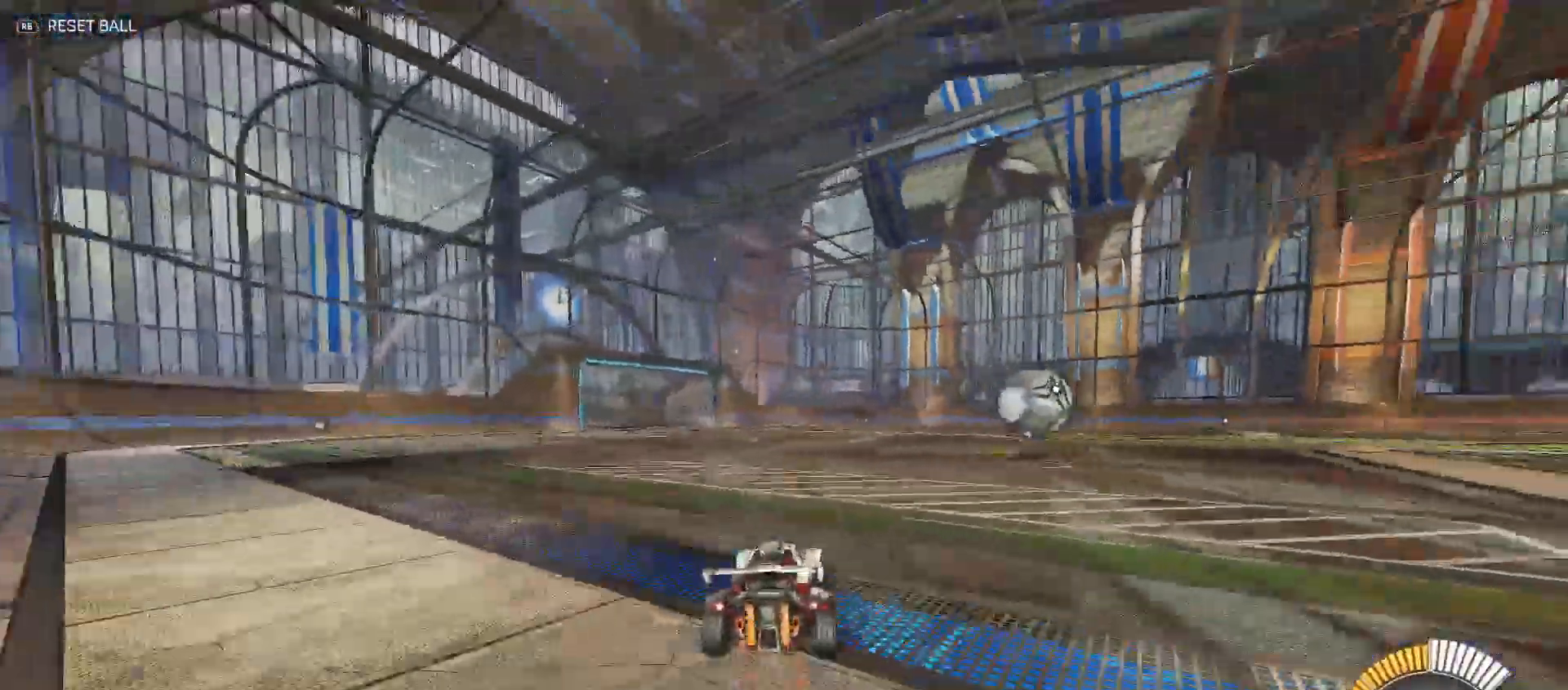
{"buttons": ["Y", "R2"], "left_stick": "down-right", "right_stick": "center", "events": [[17, "B", "up"], [17, "left_stick", "left"], [83, "A", "down"], [133, "left_stick", "up"], [217, "B", "down"], [217, "Y", "down"], [217, "left_stick", "right"], [250, "A", "up"], [267, "left_stick", "down"], [333, "Y", "up"], [383, "B", "up"], [450, "Y", "down"], [467, "left_stick", "down-right"]]}
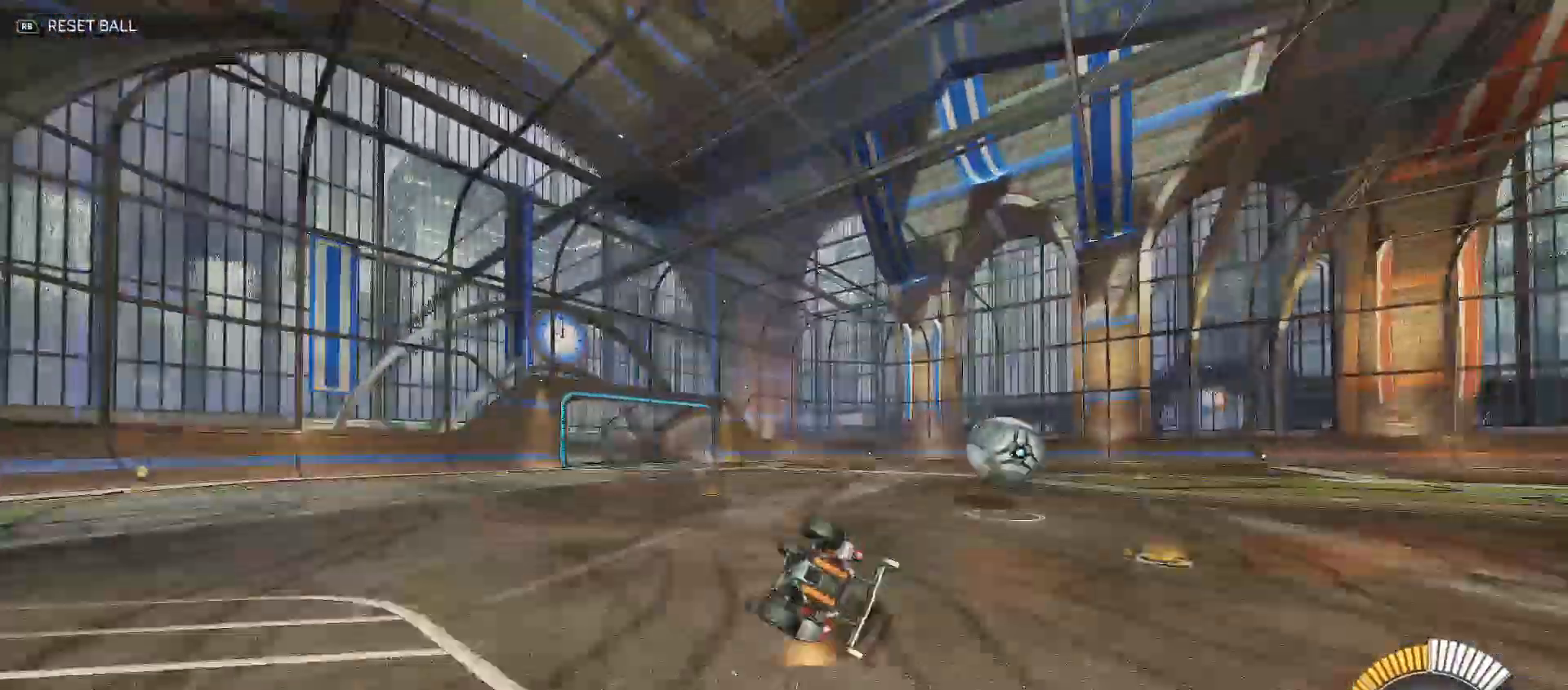
{"buttons": ["R2"], "left_stick": "down-right", "right_stick": "center", "events": [[483, "Y", "up"]]}
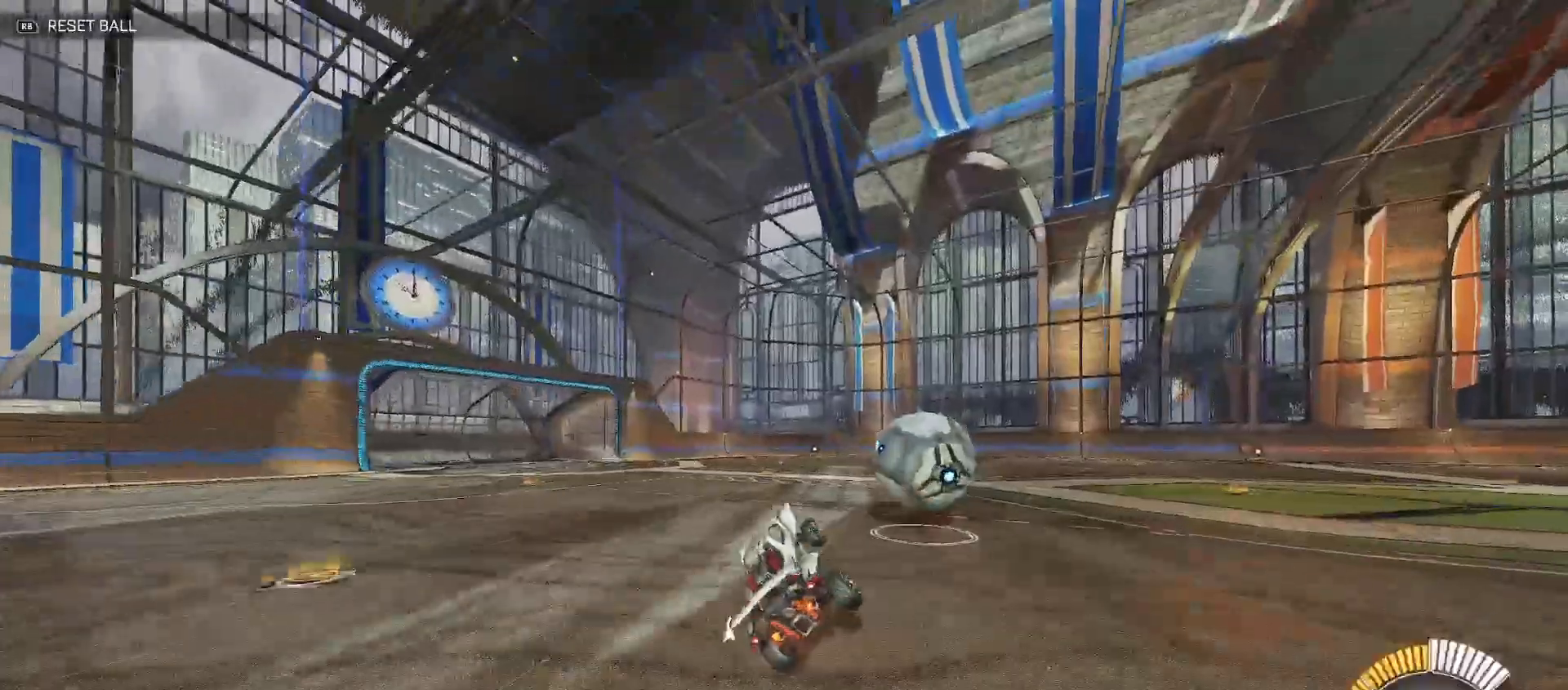
{"buttons": ["R2"], "left_stick": "right", "right_stick": "center", "events": [[33, "left_stick", "center"], [117, "X", "down"], [200, "X", "up"], [500, "left_stick", "right"]]}
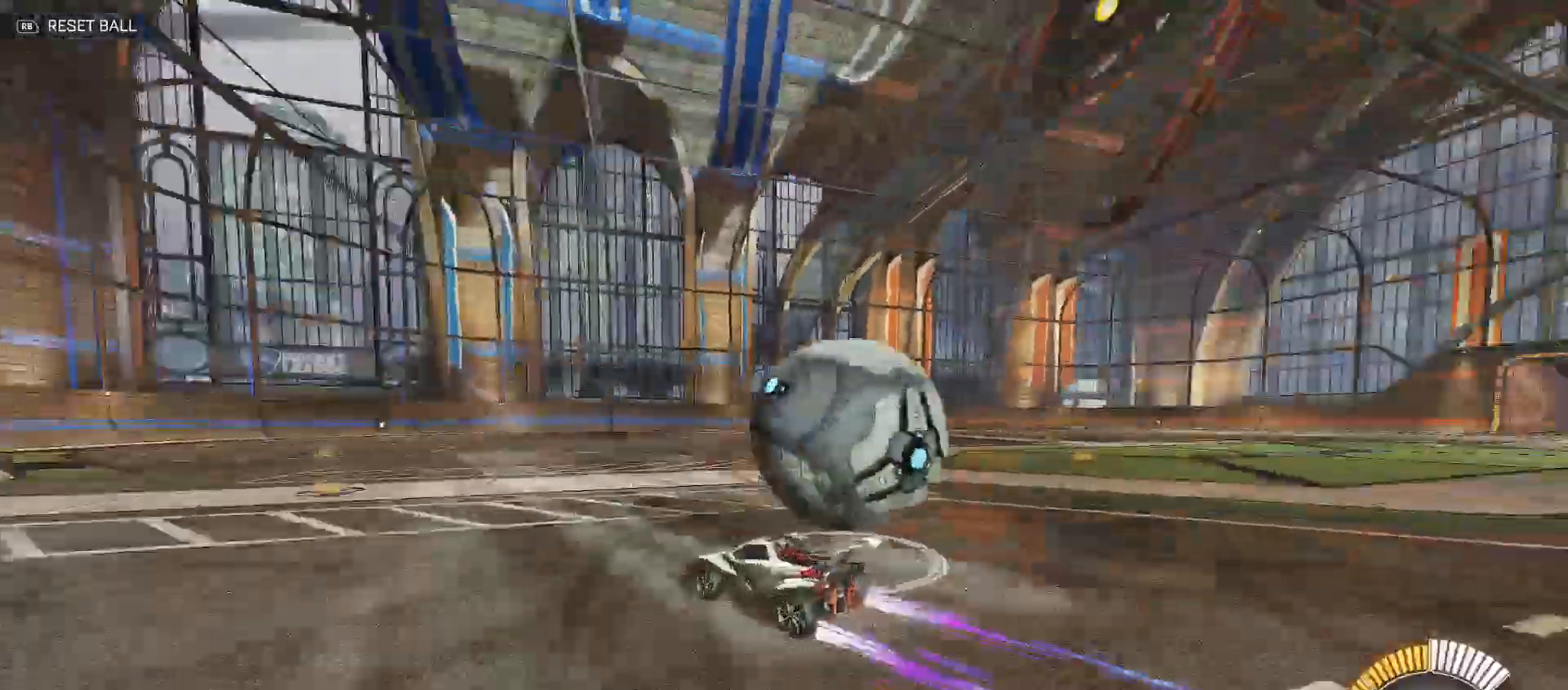
{"buttons": ["R2"], "left_stick": "left", "right_stick": "center"}
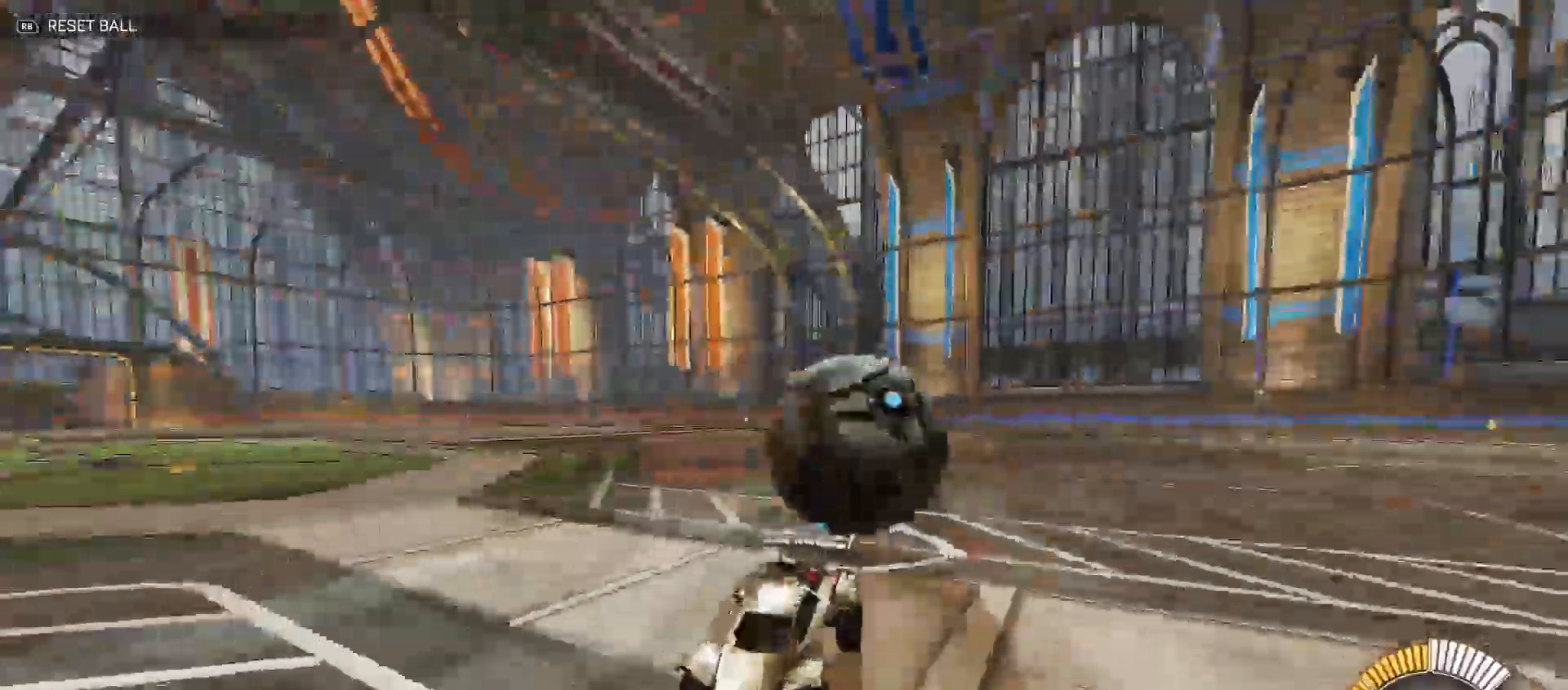
{"buttons": [], "left_stick": "left", "right_stick": "center", "events": [[50, "Y", "down"], [133, "L2", "down"], [167, "Y", "up"], [217, "R2", "up"], [217, "left_stick", "down-left"], [333, "left_stick", "left"], [383, "L2", "up"]]}
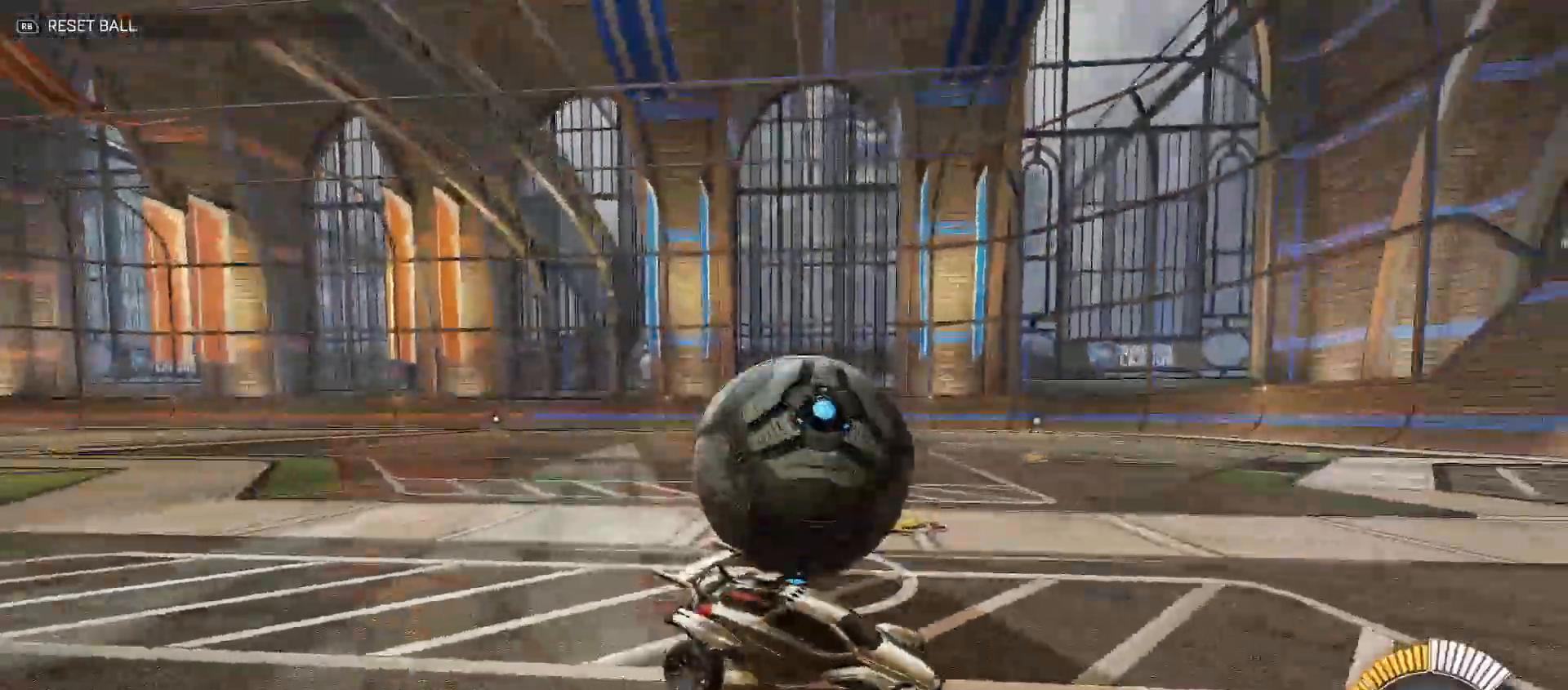
{"buttons": ["B", "R2"], "left_stick": "up", "right_stick": "center", "events": [[167, "R2", "down"], [367, "B", "down"], [450, "left_stick", "up"]]}
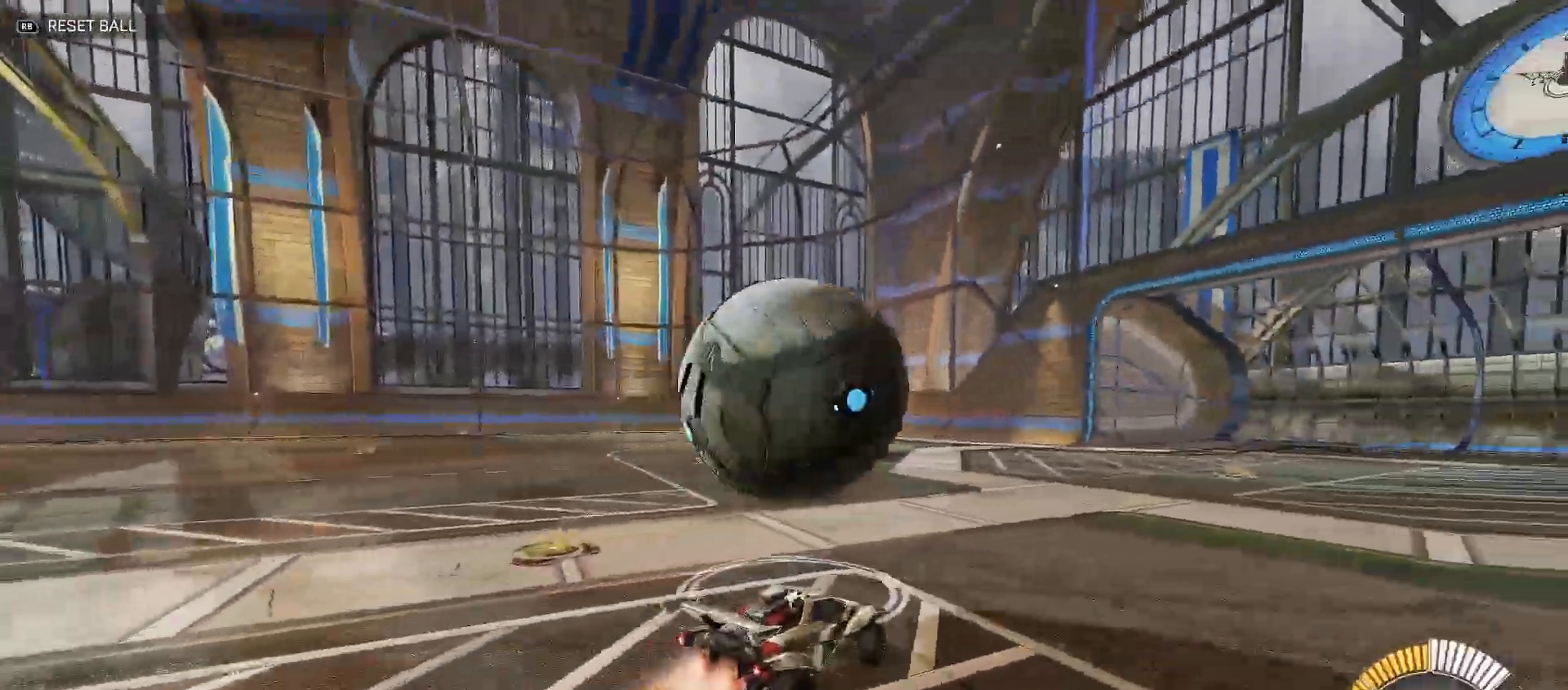
{"buttons": ["A", "R2"], "left_stick": "down-right", "right_stick": "center", "events": [[17, "left_stick", "center"], [50, "B", "up"], [100, "R2", "up"], [233, "R2", "down"], [450, "A", "down"], [467, "left_stick", "down-right"]]}
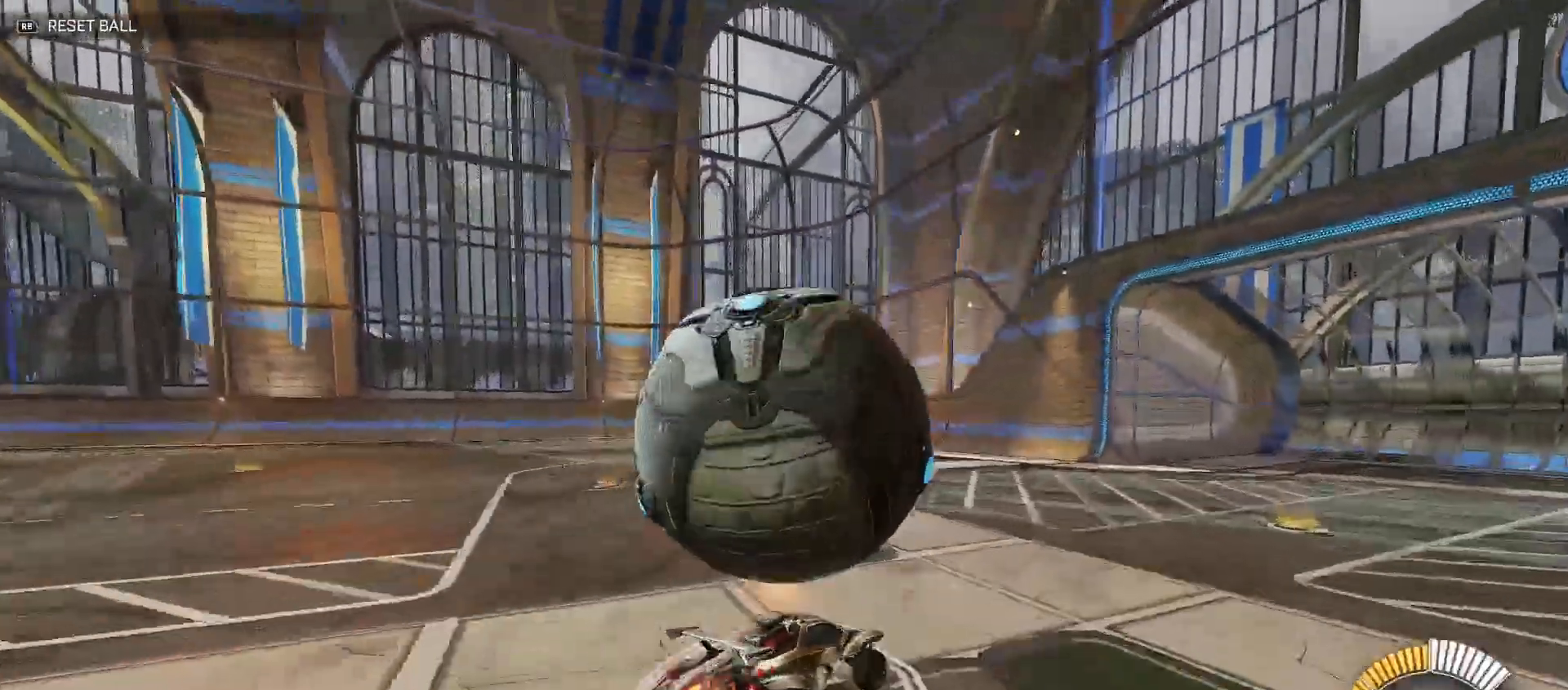
{"buttons": ["R2"], "left_stick": "center", "right_stick": "center", "events": [[50, "left_stick", "down"], [133, "A", "up"], [217, "A", "down"], [383, "A", "up"], [450, "left_stick", "center"]]}
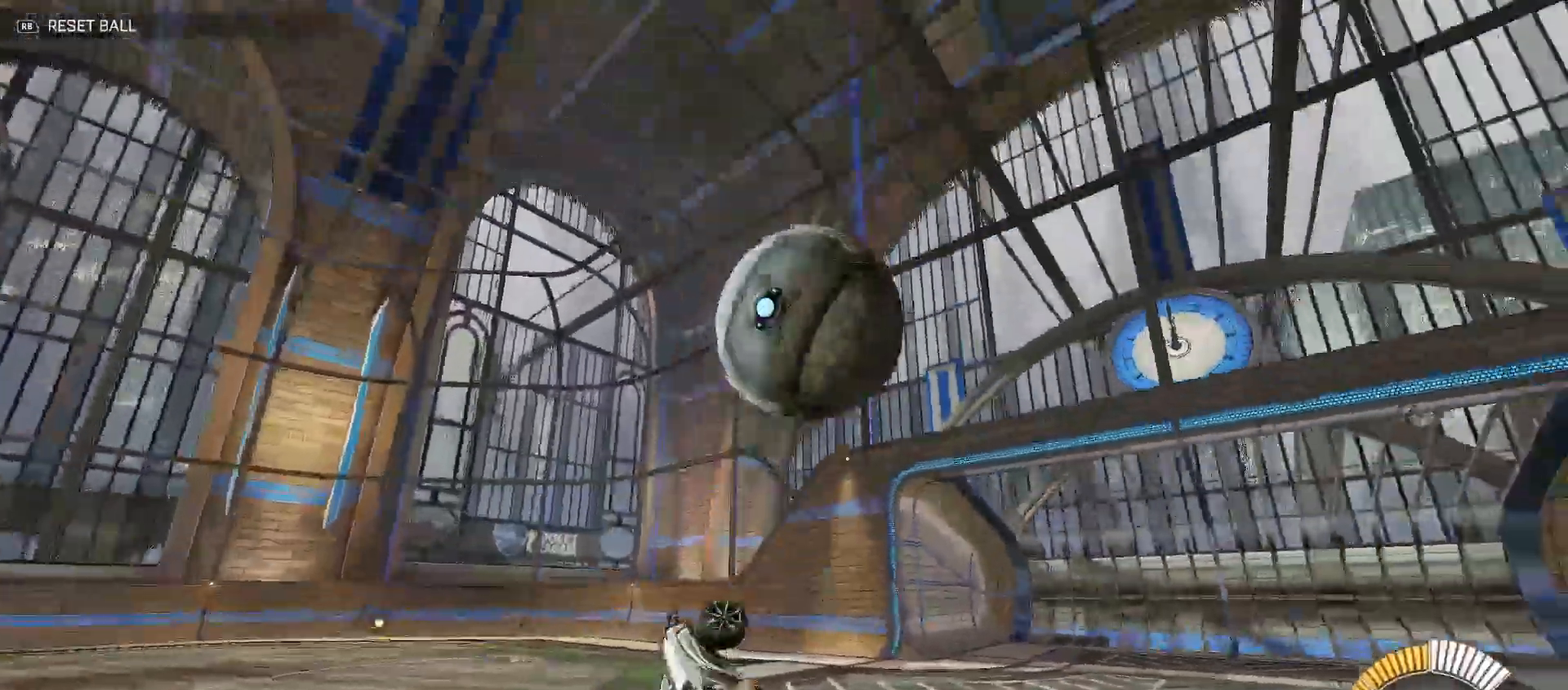
{"buttons": ["B", "Y", "R2"], "left_stick": "down", "right_stick": "center", "events": [[33, "left_stick", "up-left"], [167, "Y", "down"], [300, "left_stick", "down-left"], [333, "B", "down"], [483, "left_stick", "down"]]}
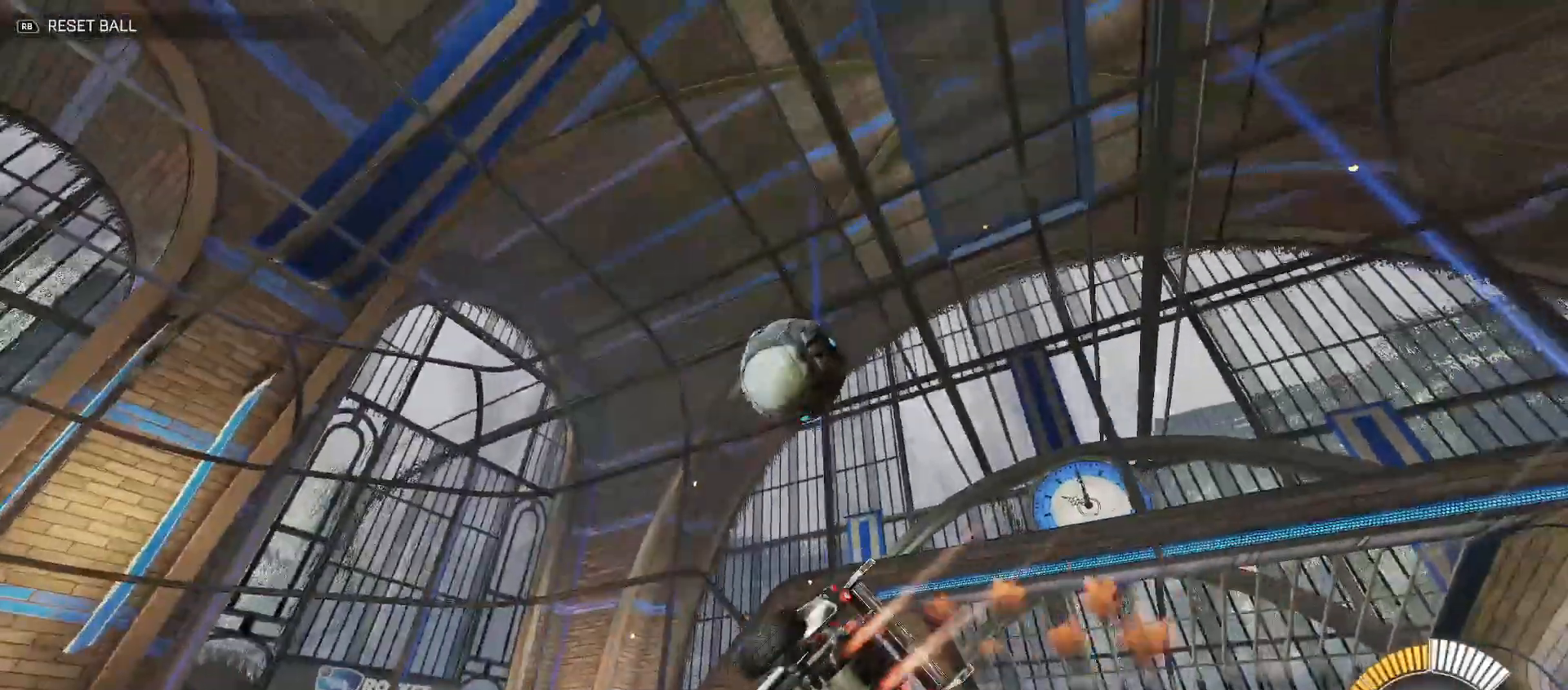
{"buttons": ["A", "R2"], "left_stick": "down-right", "right_stick": "center", "events": [[67, "Y", "up"], [133, "left_stick", "up-left"], [233, "left_stick", "up-right"], [400, "B", "up"], [467, "left_stick", "down-right"], [500, "A", "down"]]}
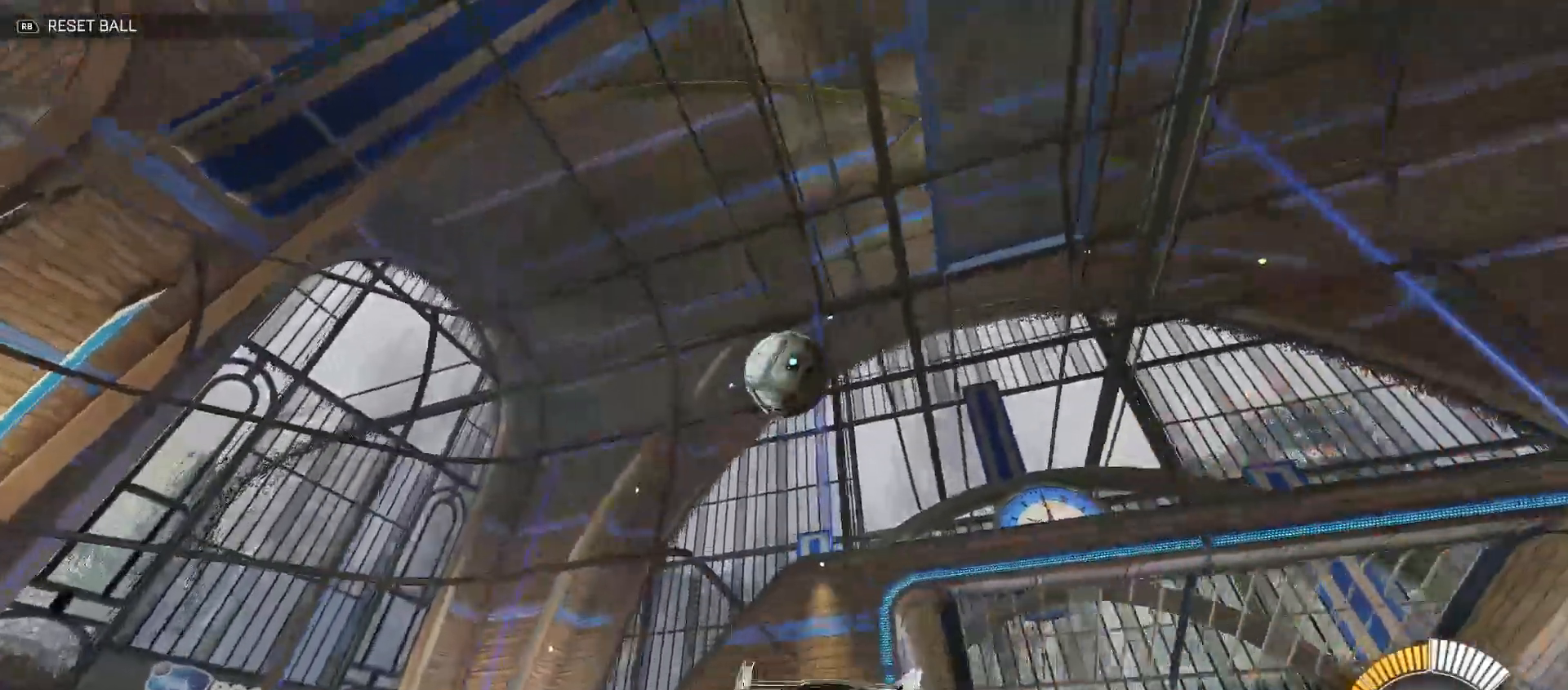
{"buttons": ["B", "Y", "R2"], "left_stick": "left", "right_stick": "center", "events": [[33, "left_stick", "down-left"], [83, "A", "up"], [83, "left_stick", "center"], [133, "A", "down"], [167, "left_stick", "down-left"], [200, "B", "down"], [267, "A", "up"], [267, "Y", "down"], [300, "Y", "up"], [333, "left_stick", "left"], [417, "Y", "down"]]}
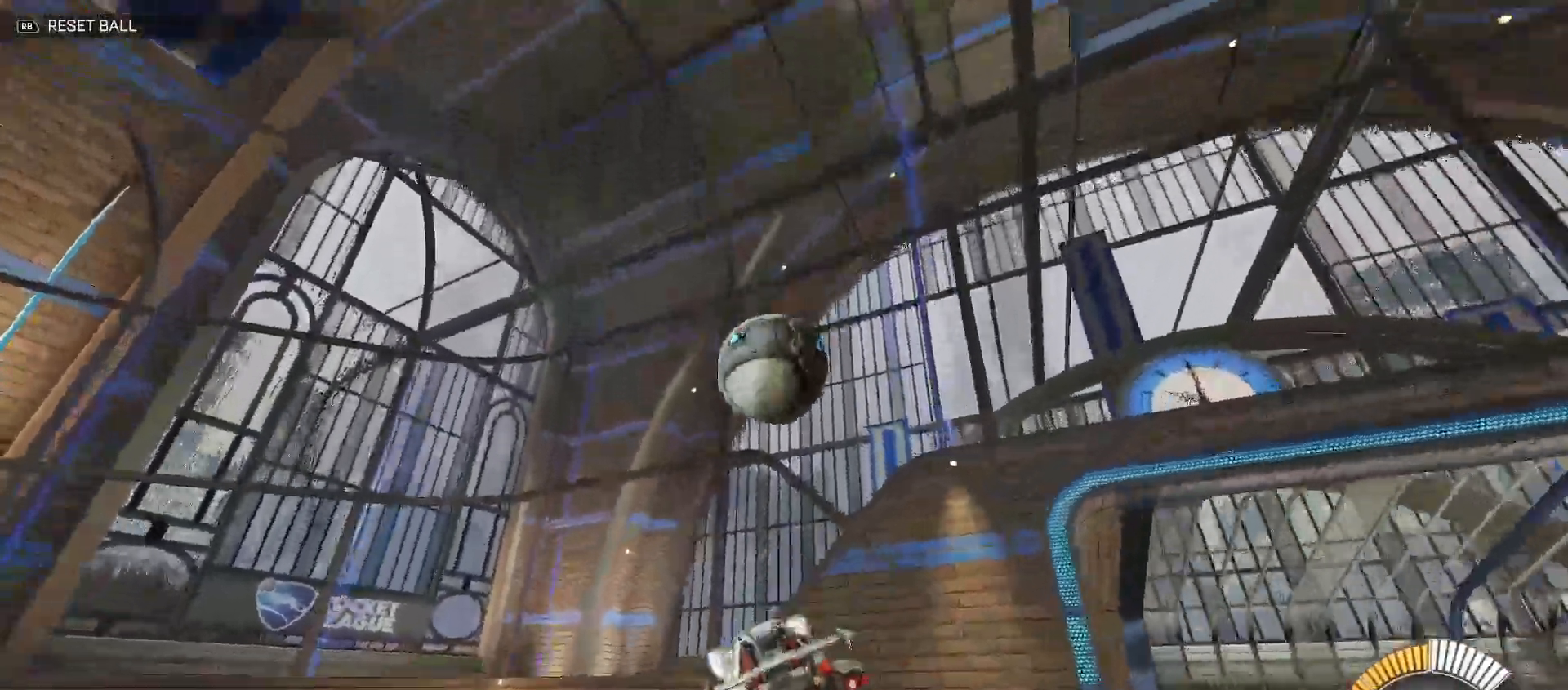
{"buttons": ["B", "Y", "R2"], "left_stick": "right", "right_stick": "center", "events": [[200, "left_stick", "down-left"], [333, "left_stick", "right"]]}
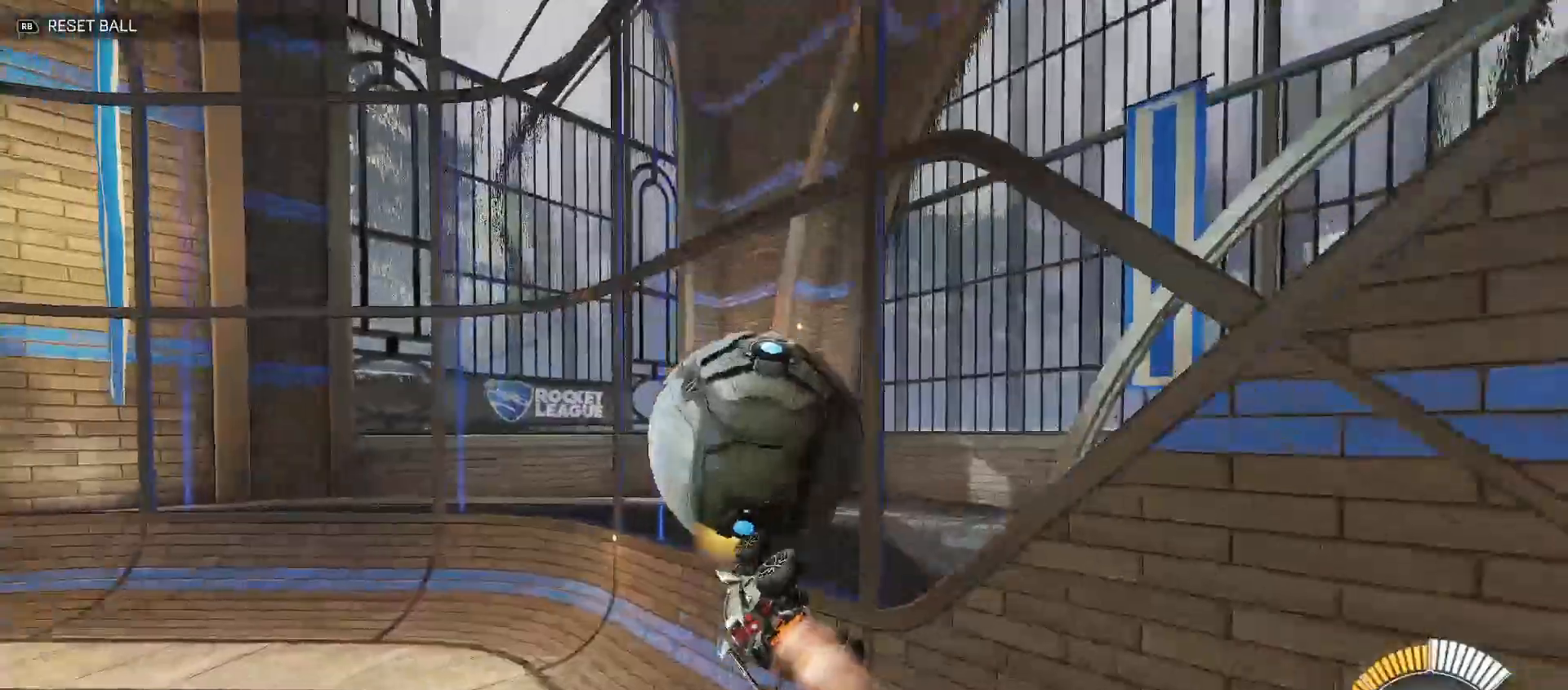
{"buttons": ["B", "R2"], "left_stick": "up-left", "right_stick": "center", "events": [[100, "Y", "up"], [200, "left_stick", "up"], [333, "left_stick", "up-left"]]}
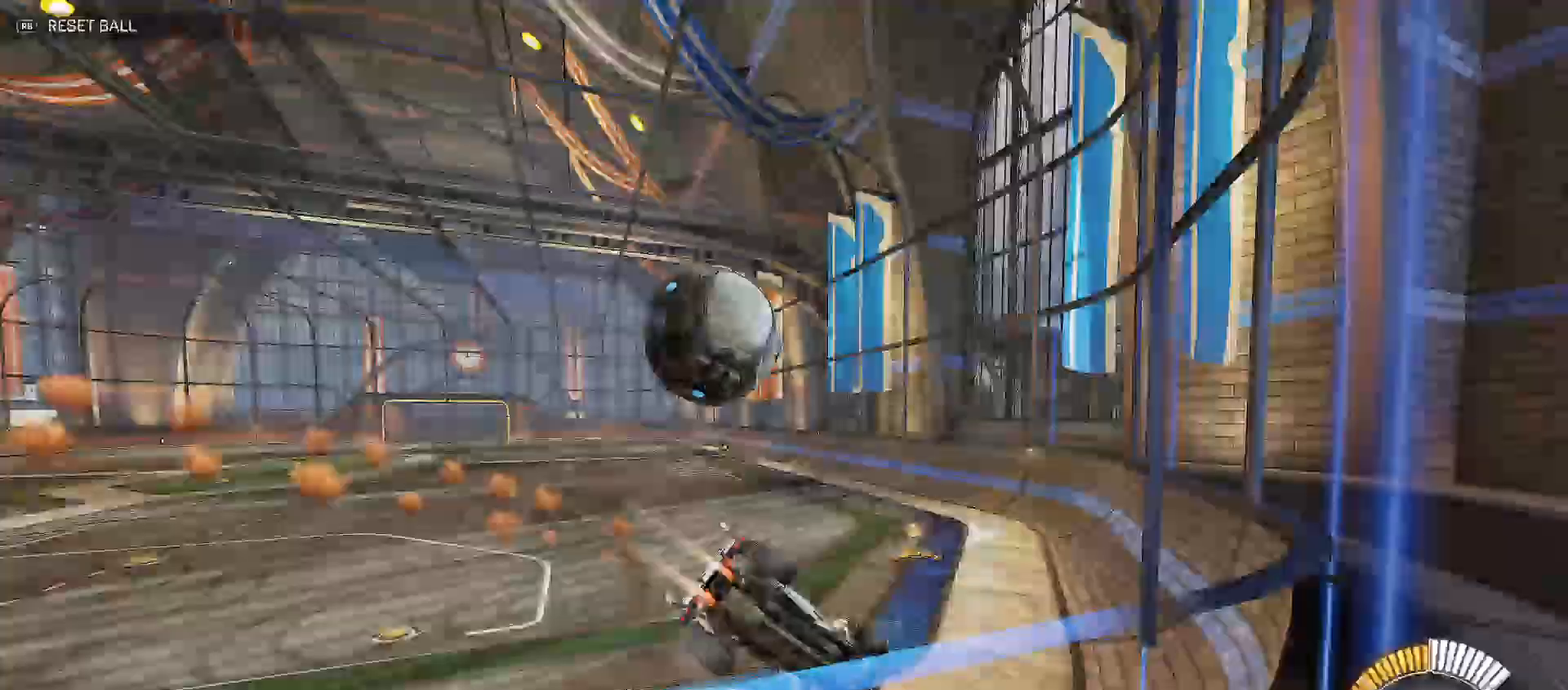
{"buttons": ["B", "R2"], "left_stick": "center", "right_stick": "center", "events": [[50, "left_stick", "up"], [183, "left_stick", "center"], [250, "B", "up"], [250, "left_stick", "up-left"], [300, "B", "down"], [333, "left_stick", "center"], [383, "left_stick", "right"], [467, "left_stick", "center"]]}
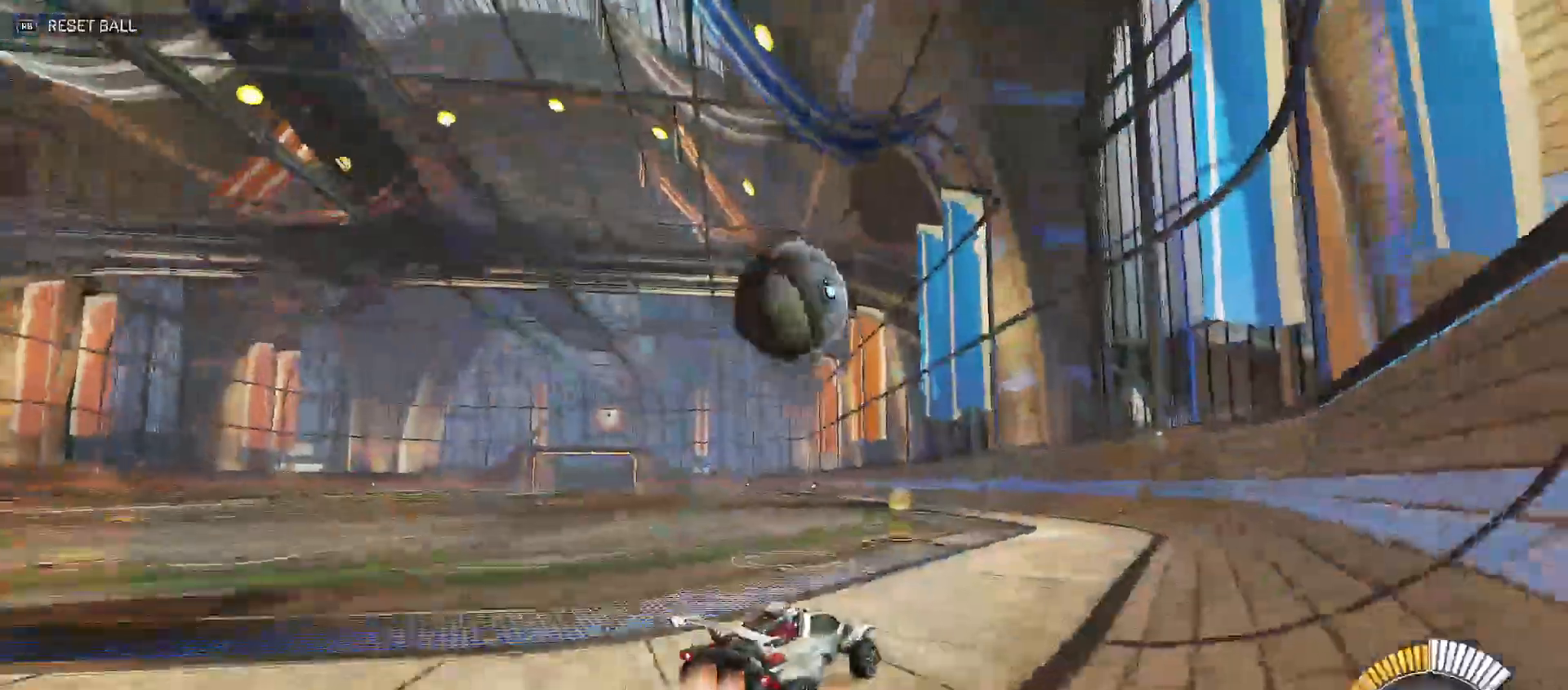
{"buttons": ["A", "R2"], "left_stick": "down", "right_stick": "center", "events": [[67, "left_stick", "left"], [200, "left_stick", "center"], [383, "B", "up"], [483, "A", "down"], [500, "left_stick", "down"]]}
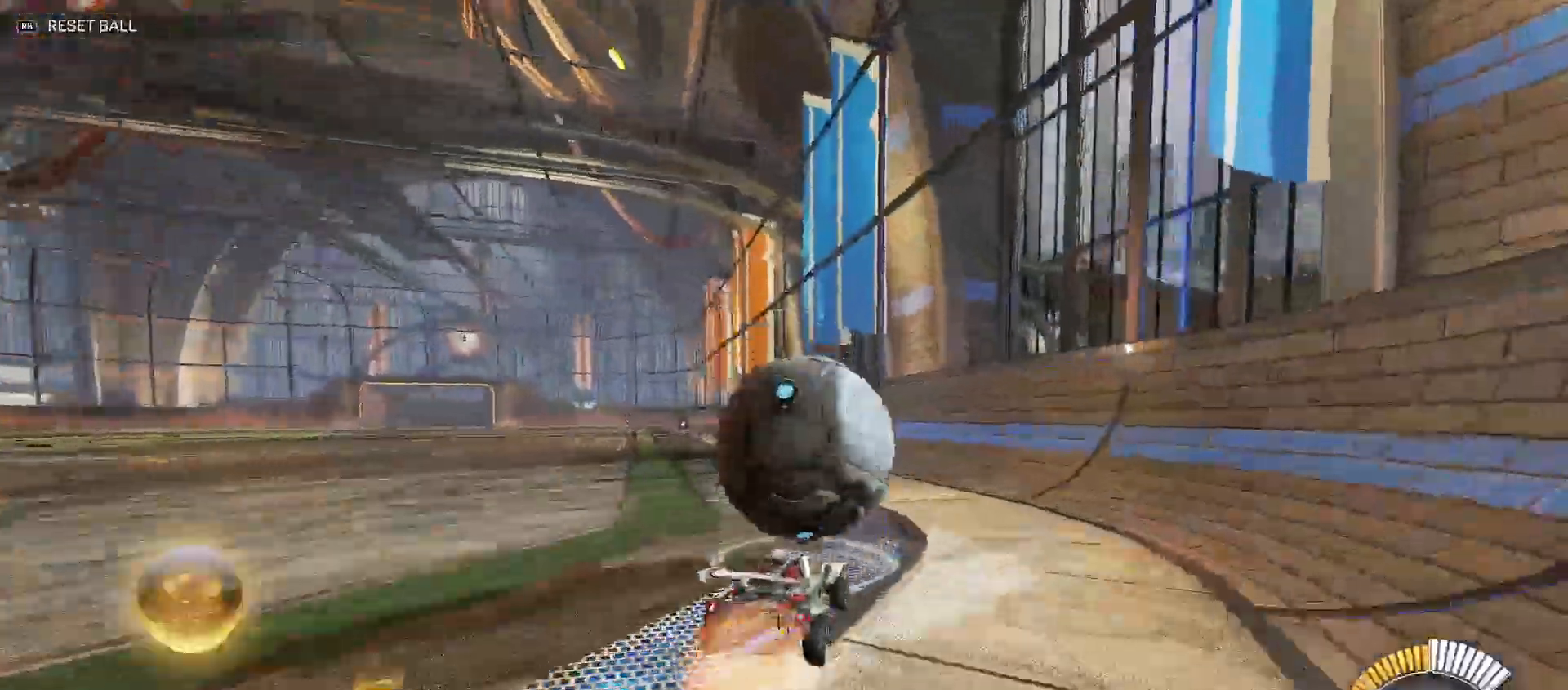
{"buttons": ["A"], "left_stick": "up-left", "right_stick": "center", "events": [[33, "B", "down"], [50, "Y", "down"], [67, "A", "up"], [83, "left_stick", "down-left"], [217, "Y", "up"], [283, "left_stick", "center"], [300, "B", "up"], [317, "A", "down"], [400, "left_stick", "up-left"], [450, "R2", "up"]]}
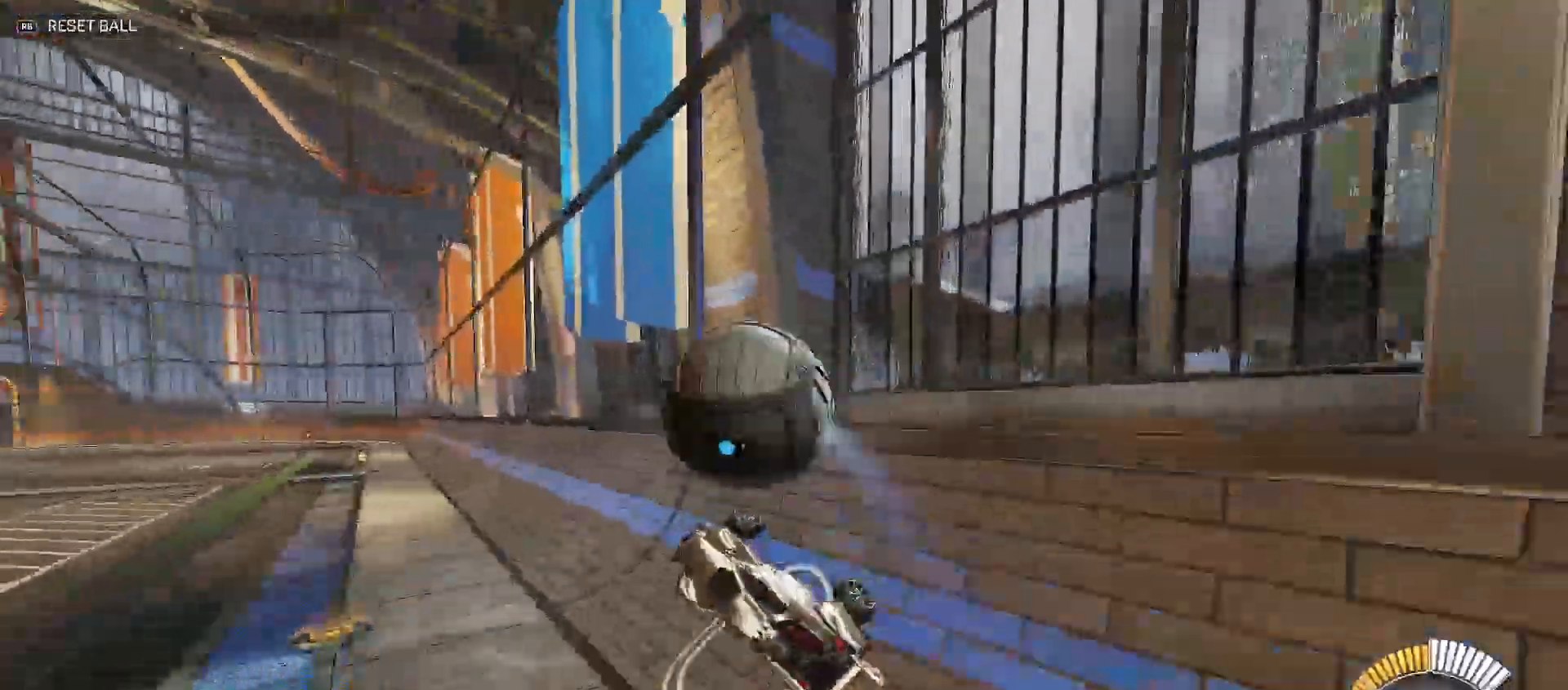
{"buttons": ["A", "R2"], "left_stick": "up-left", "right_stick": "center", "events": [[17, "R2", "down"], [333, "Y", "down"], [400, "Y", "up"]]}
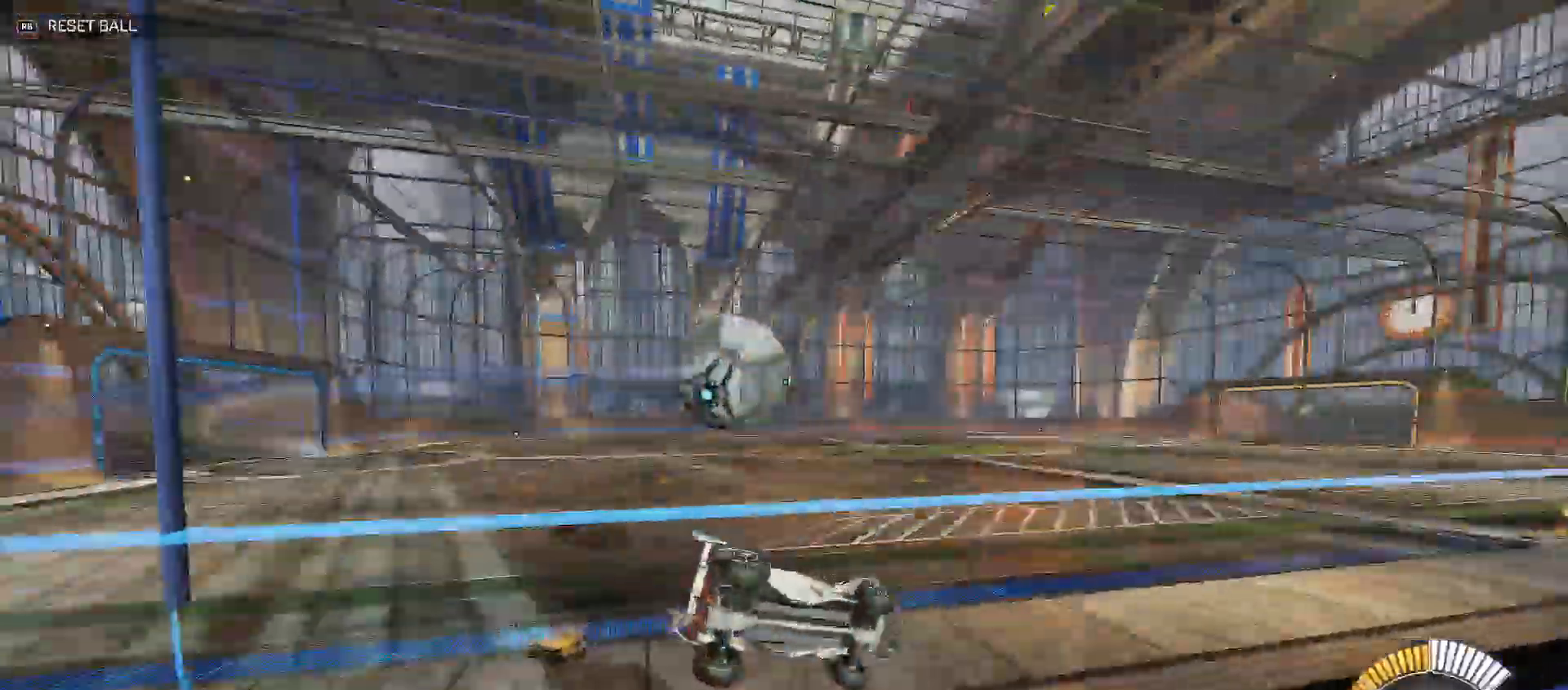
{"buttons": ["R2"], "left_stick": "up-left", "right_stick": "center", "events": [[33, "A", "up"], [33, "B", "down"], [317, "B", "up"], [400, "X", "down"], [500, "X", "up"]]}
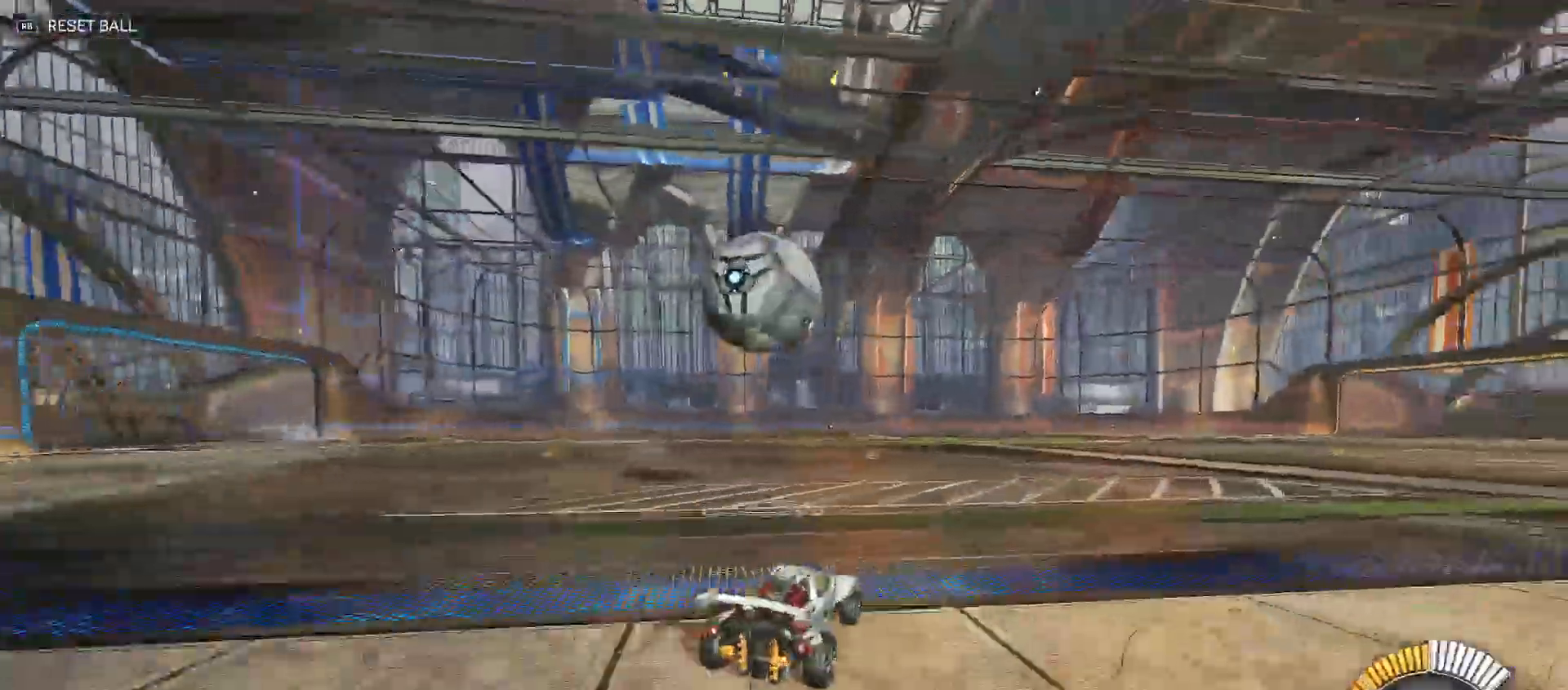
{"buttons": ["R2"], "left_stick": "center", "right_stick": "center", "events": [[117, "left_stick", "right"], [450, "left_stick", "center"]]}
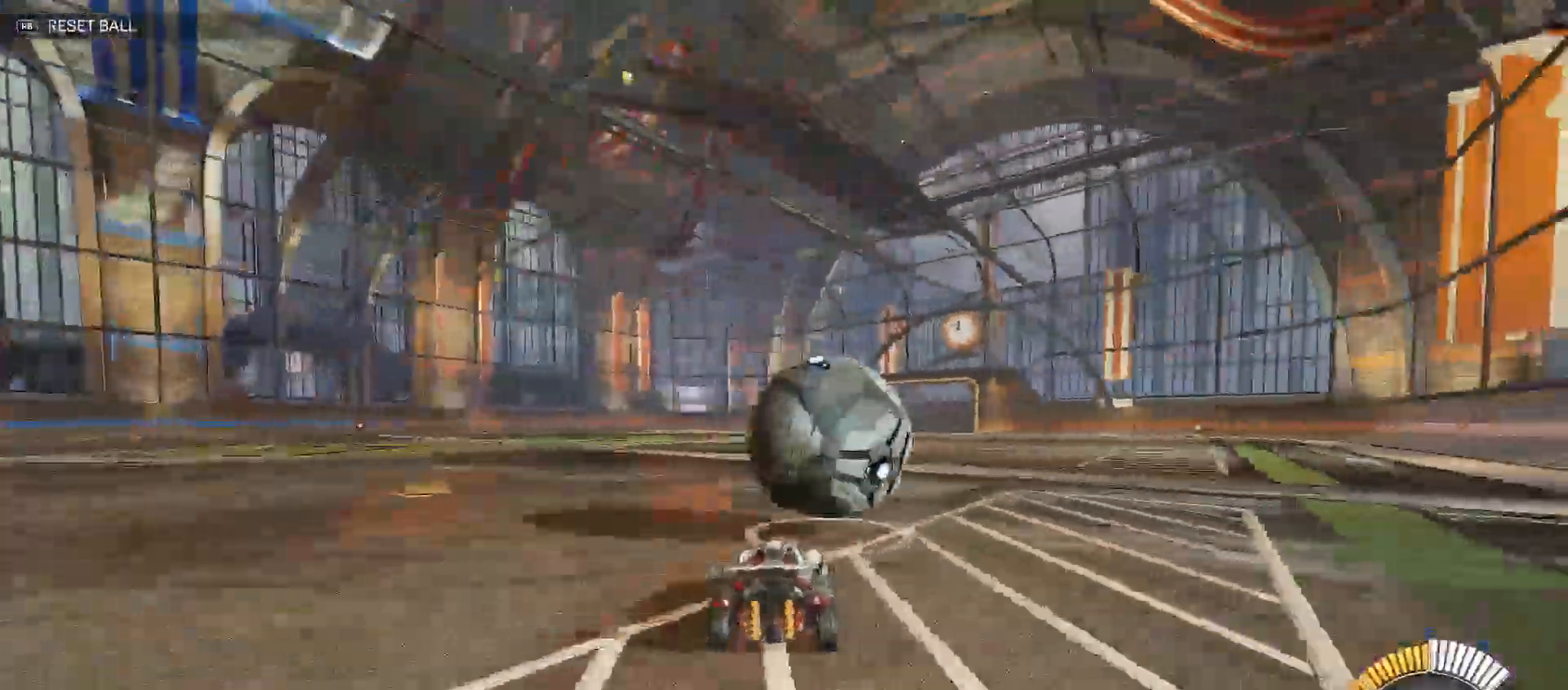
{"buttons": ["B", "Y", "R2"], "left_stick": "down-left", "right_stick": "center", "events": [[33, "left_stick", "right"], [150, "A", "down"], [233, "B", "down"], [250, "Y", "down"], [300, "A", "up"], [400, "left_stick", "down-left"]]}
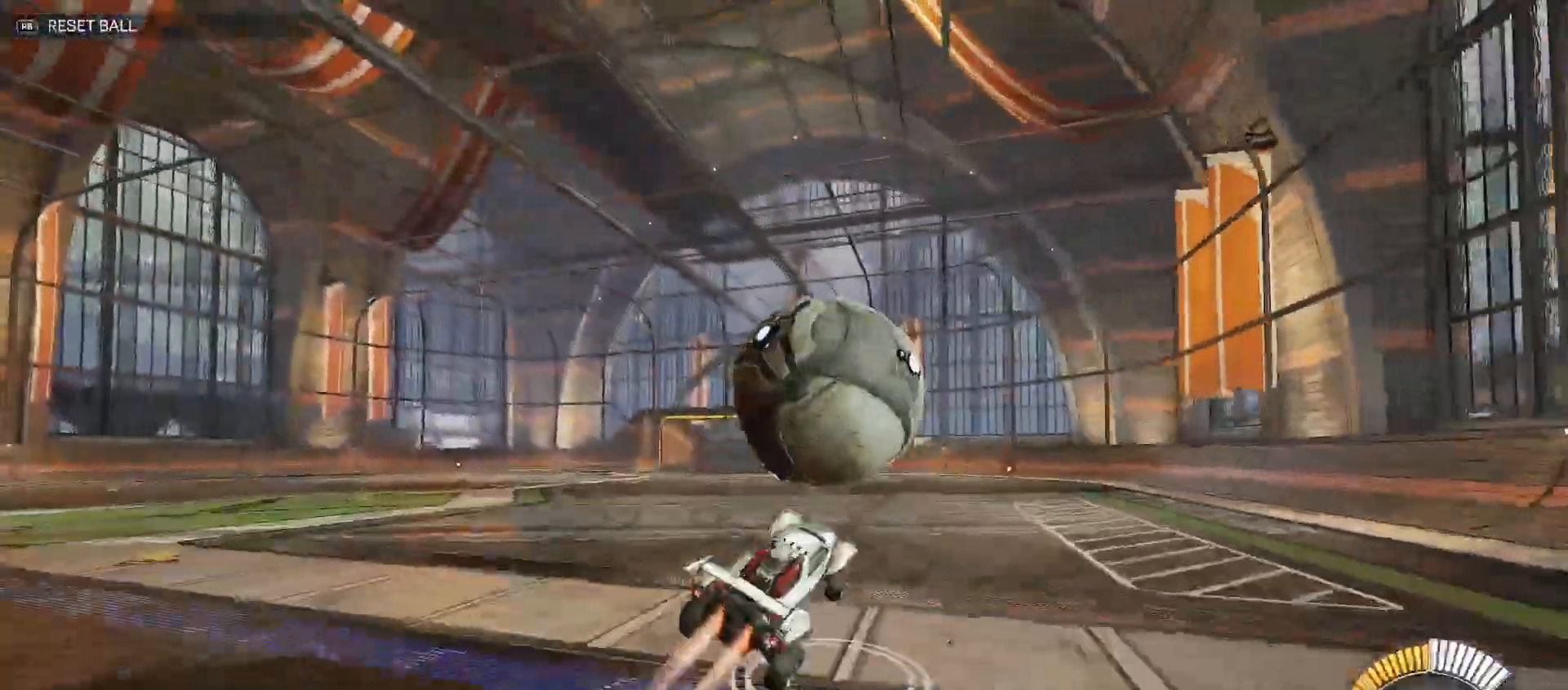
{"buttons": ["B", "Y", "R2"], "left_stick": "up-left", "right_stick": "center", "events": [[83, "left_stick", "up-left"], [217, "B", "up"], [300, "Y", "up"], [400, "B", "down"], [417, "Y", "down"]]}
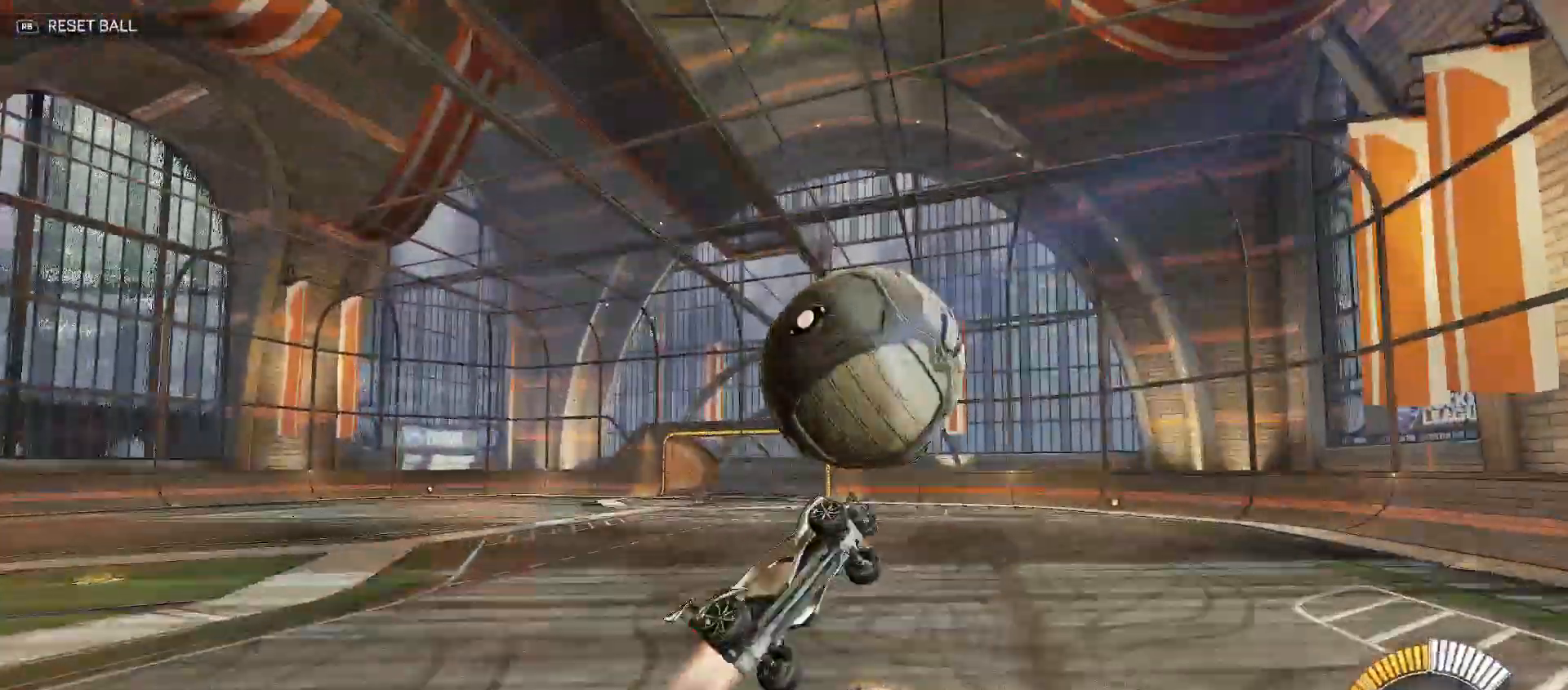
{"buttons": ["B", "Y", "R2"], "left_stick": "down-right", "right_stick": "center", "events": [[200, "Y", "up"], [217, "B", "up"], [233, "left_stick", "up-right"], [300, "left_stick", "down-right"], [367, "A", "down"], [450, "B", "down"], [450, "Y", "down"], [467, "A", "up"]]}
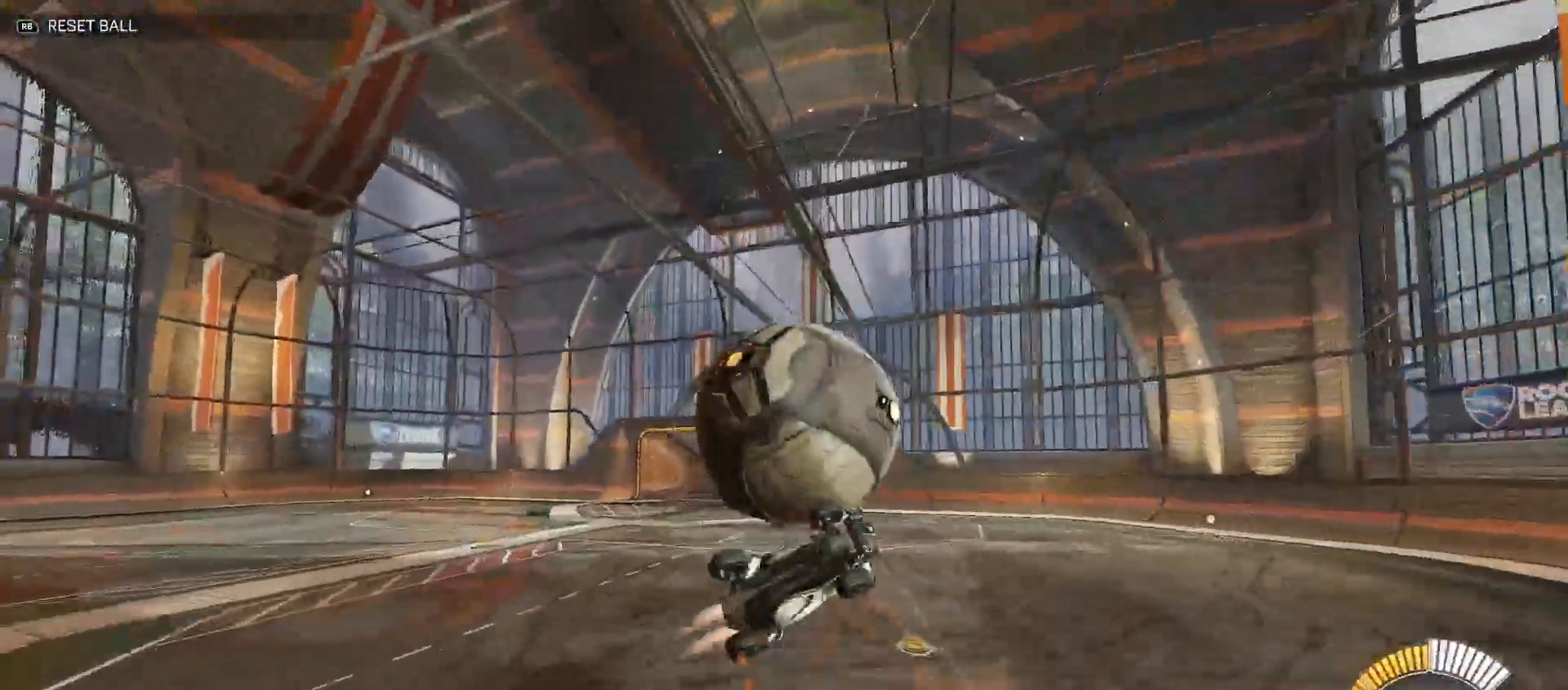
{"buttons": ["B", "Y", "R2"], "left_stick": "up-right", "right_stick": "center", "events": [[67, "left_stick", "up-right"]]}
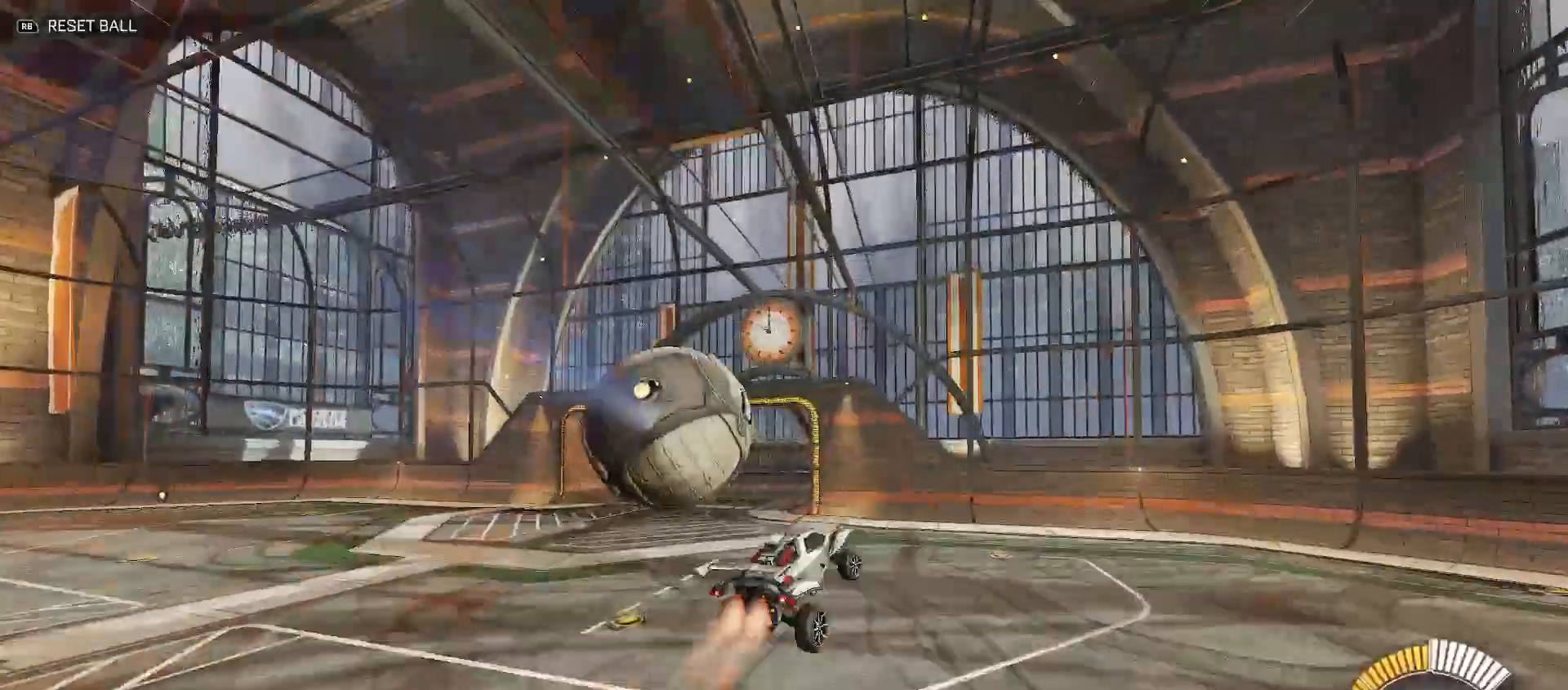
{"buttons": ["B", "R2"], "left_stick": "up-left", "right_stick": "center", "events": [[133, "left_stick", "up-left"], [217, "Y", "up"], [233, "B", "up"], [367, "Y", "down"], [383, "B", "down"], [500, "Y", "up"]]}
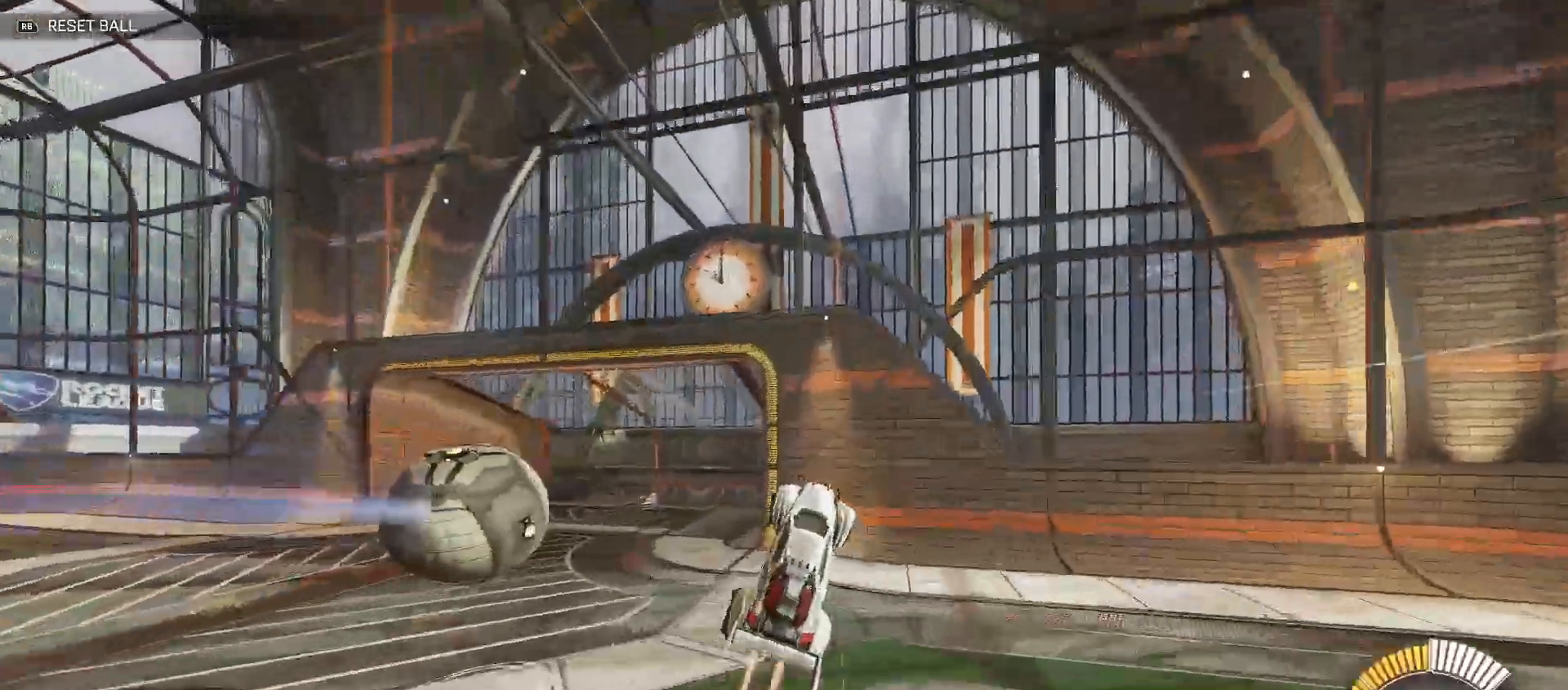
{"buttons": ["B", "R2"], "left_stick": "left", "right_stick": "center", "events": [[50, "left_stick", "center"], [183, "left_stick", "left"], [267, "Y", "down"], [350, "Y", "up"]]}